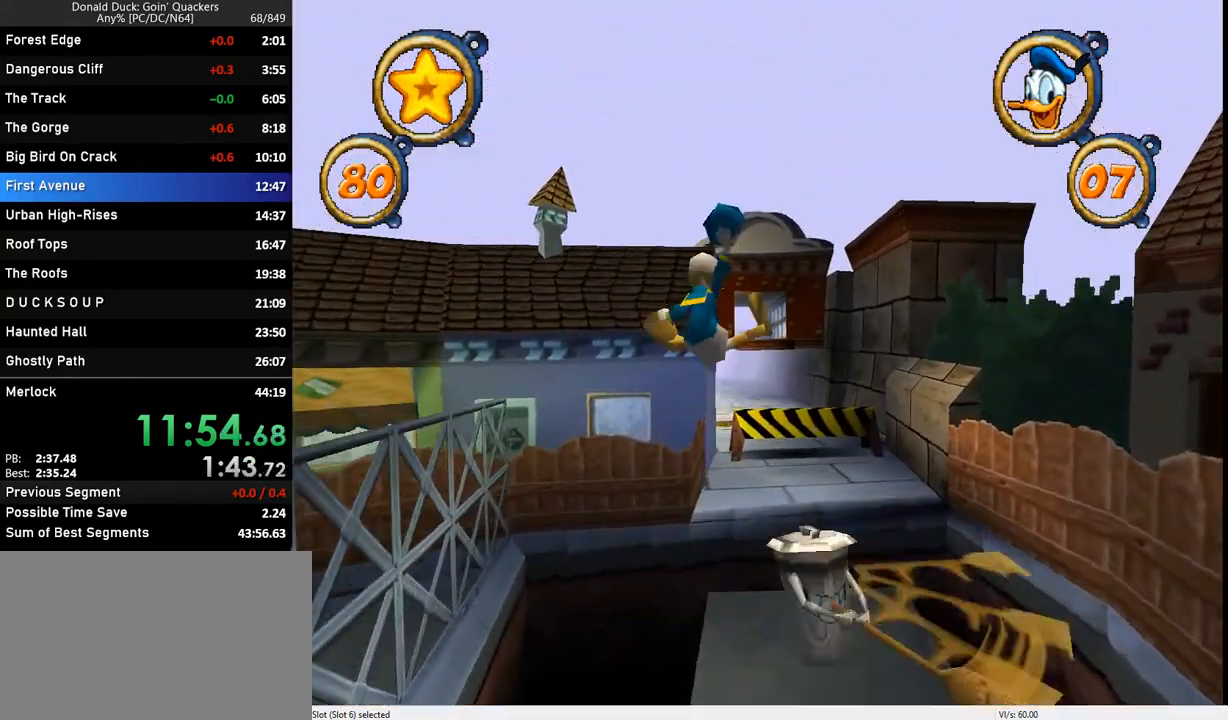
Gameplay with keyboard; each line is a JSON object with the keys held at the frame after it. "events" lists presses ("down") and releases ("up") of "caps_lock", "ctrl_l", "ctrl_r", "down", "f1", "left", "return", "right", "up", "x" and "z" between this image and that frame as [ms after this image, input, new state], when the widget could be followed in between. No other keys are recorded. Mouse input is not recorded.
{"keys": ["up", "x"], "events": [[400, "x", "down"]]}
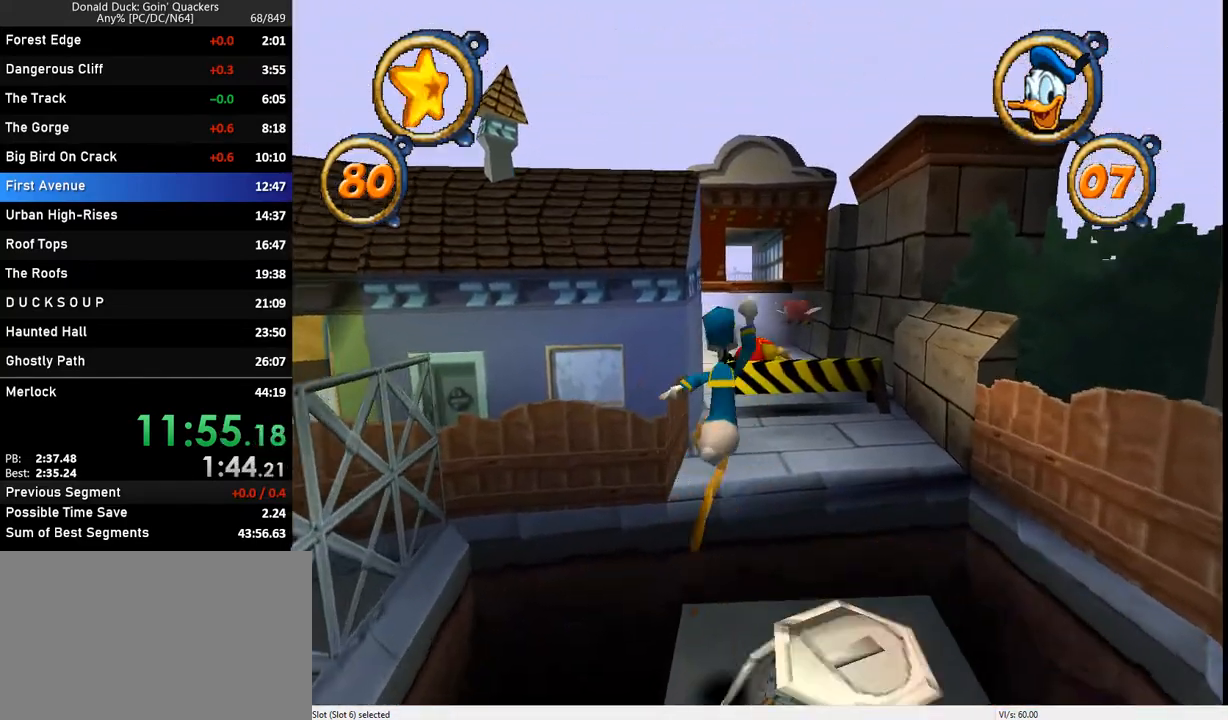
{"keys": ["up"], "events": [[33, "x", "up"]]}
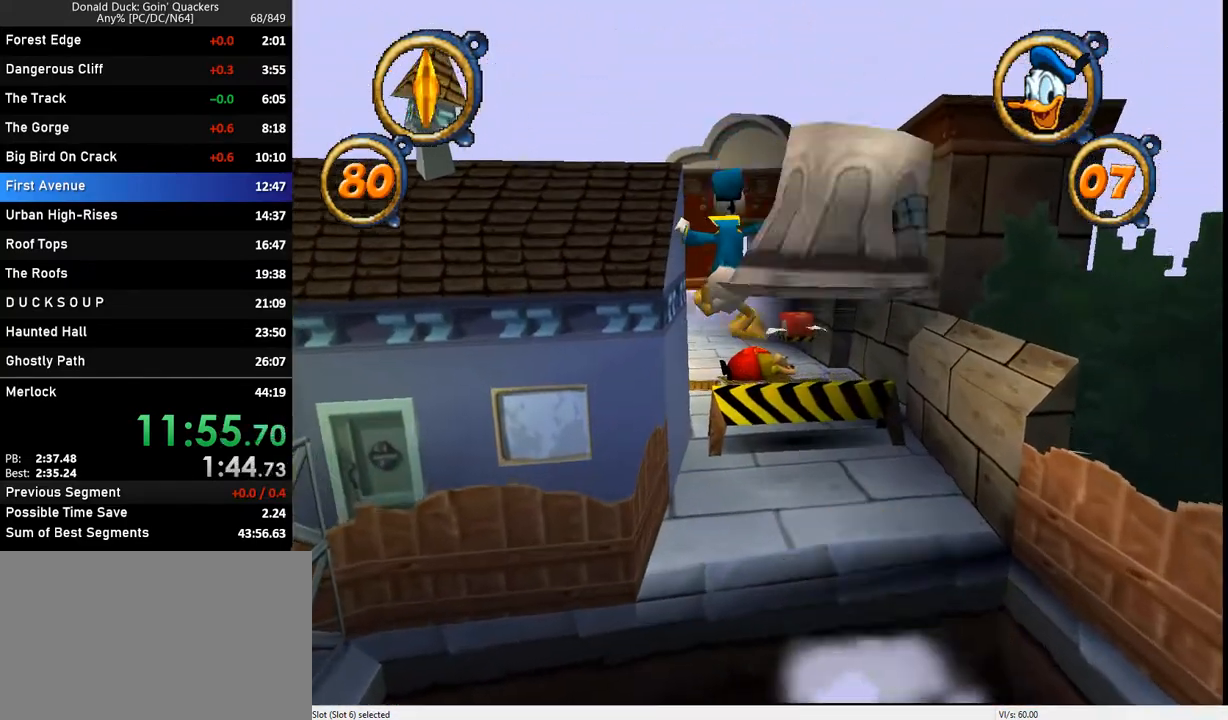
{"keys": ["up"], "events": [[333, "z", "down"], [367, "left", "down"], [433, "left", "up"], [433, "z", "up"]]}
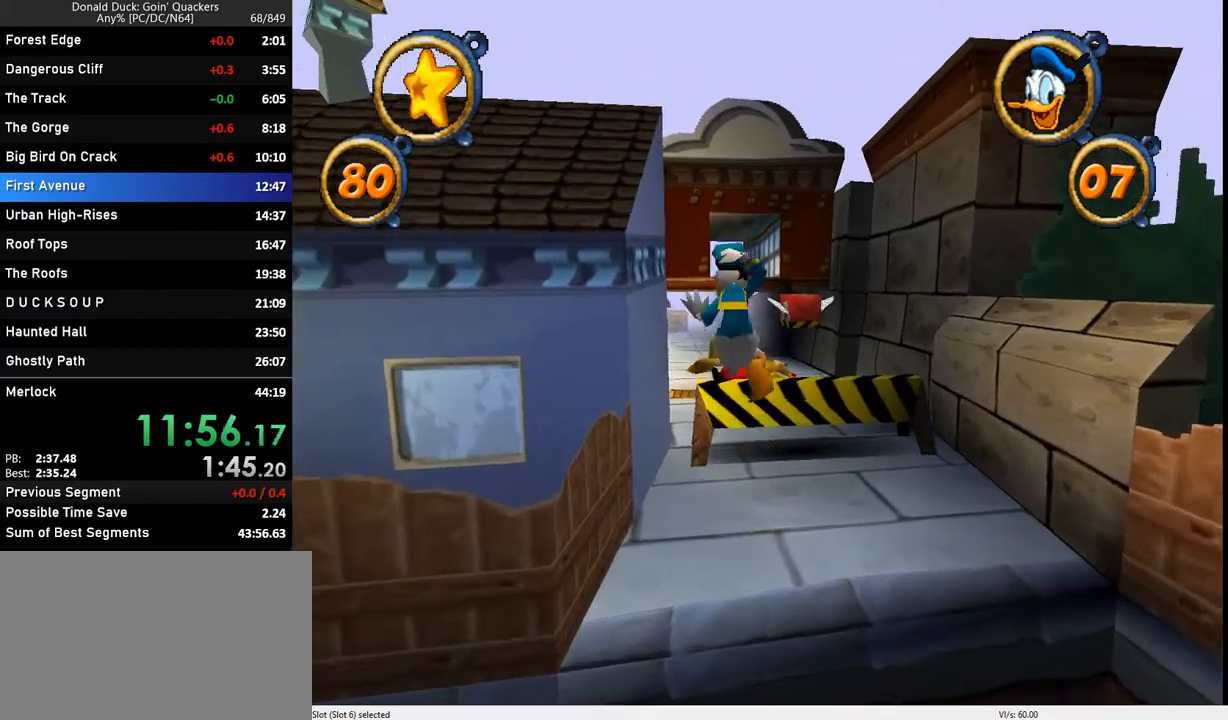
{"keys": ["up"], "events": []}
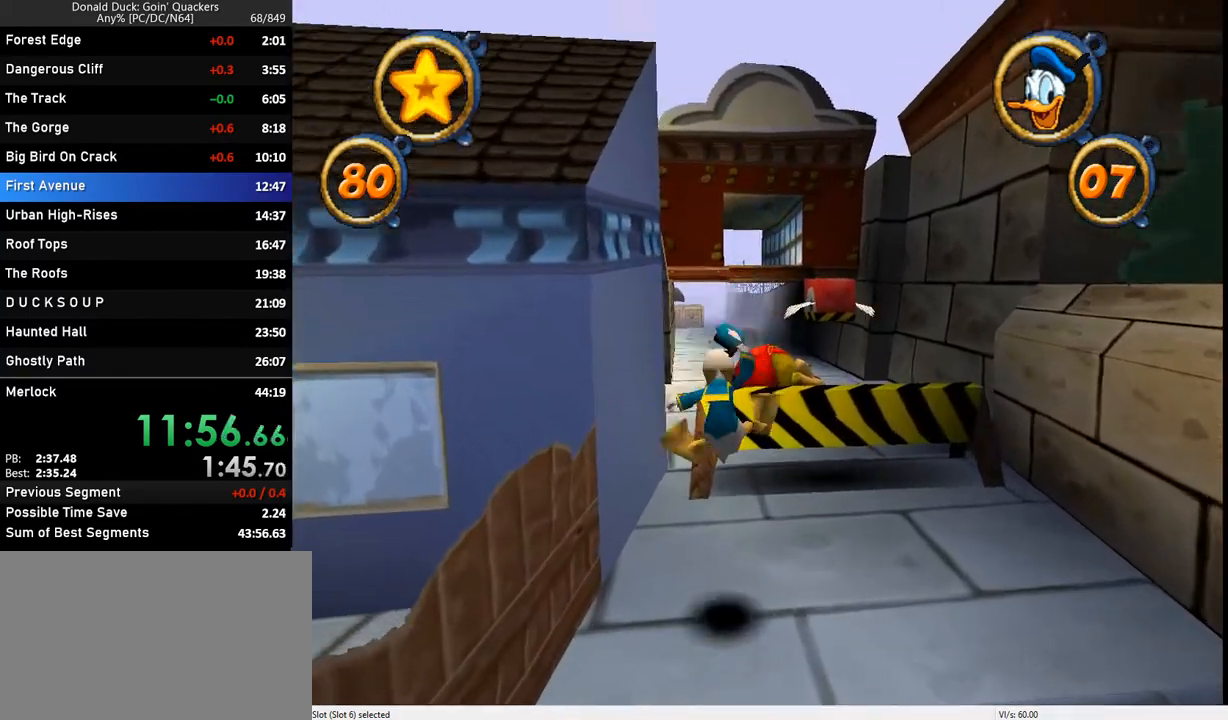
{"keys": ["up"], "events": [[233, "left", "down"], [233, "z", "down"], [367, "left", "up"], [433, "z", "up"]]}
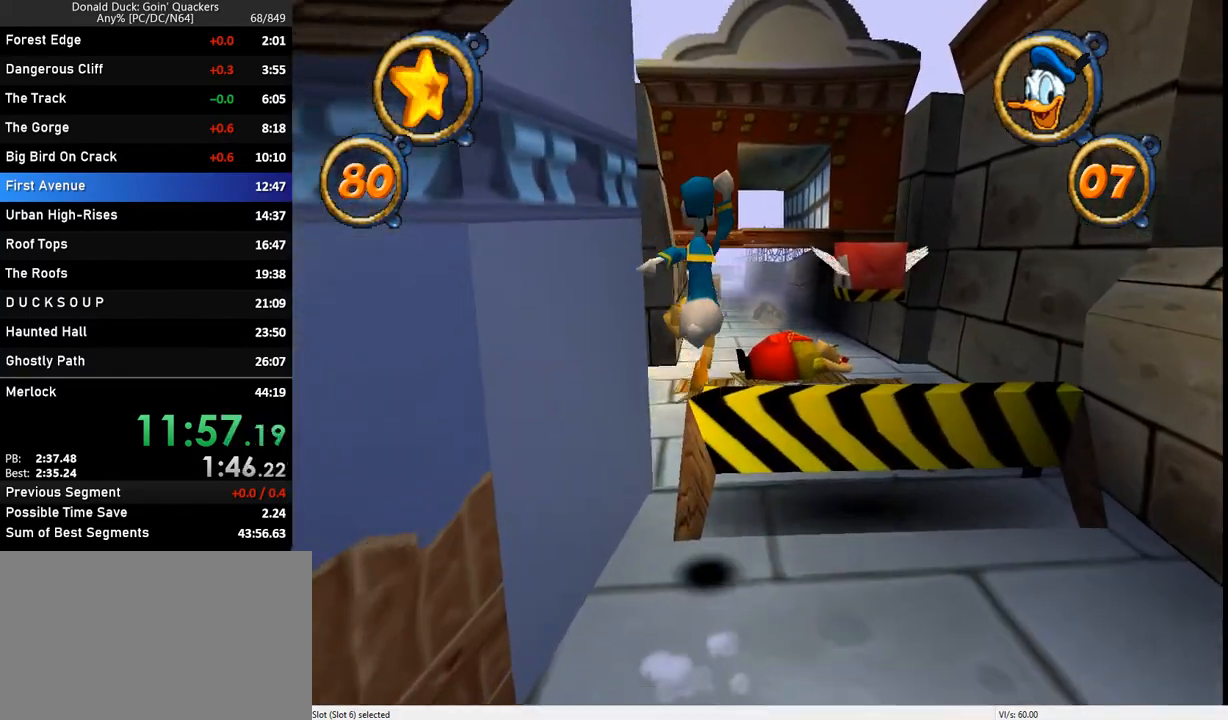
{"keys": ["up"], "events": []}
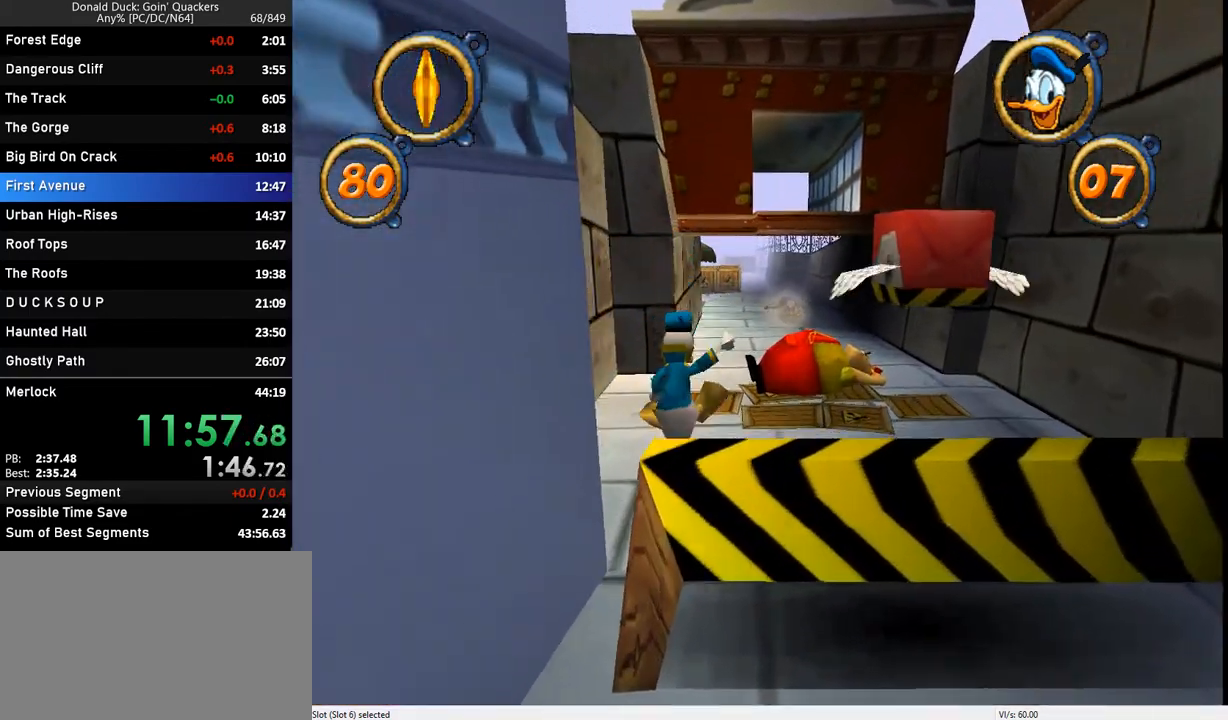
{"keys": ["up"], "events": []}
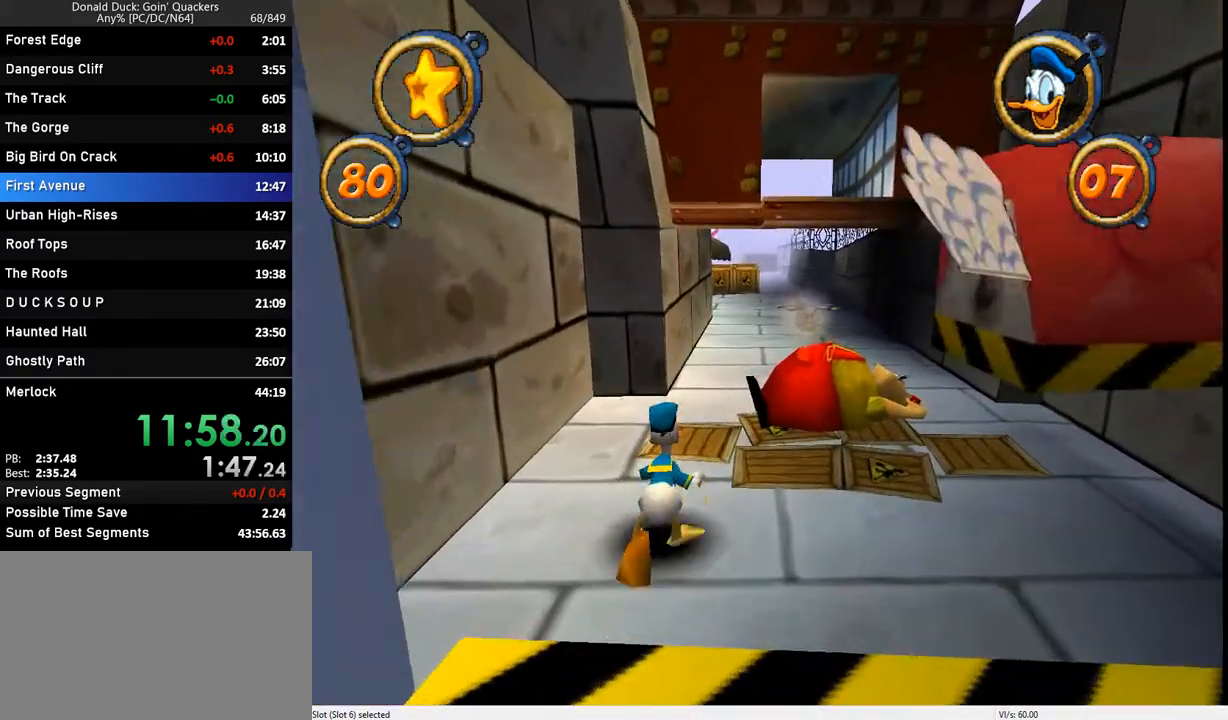
{"keys": ["up"], "events": [[333, "right", "down"], [433, "right", "up"]]}
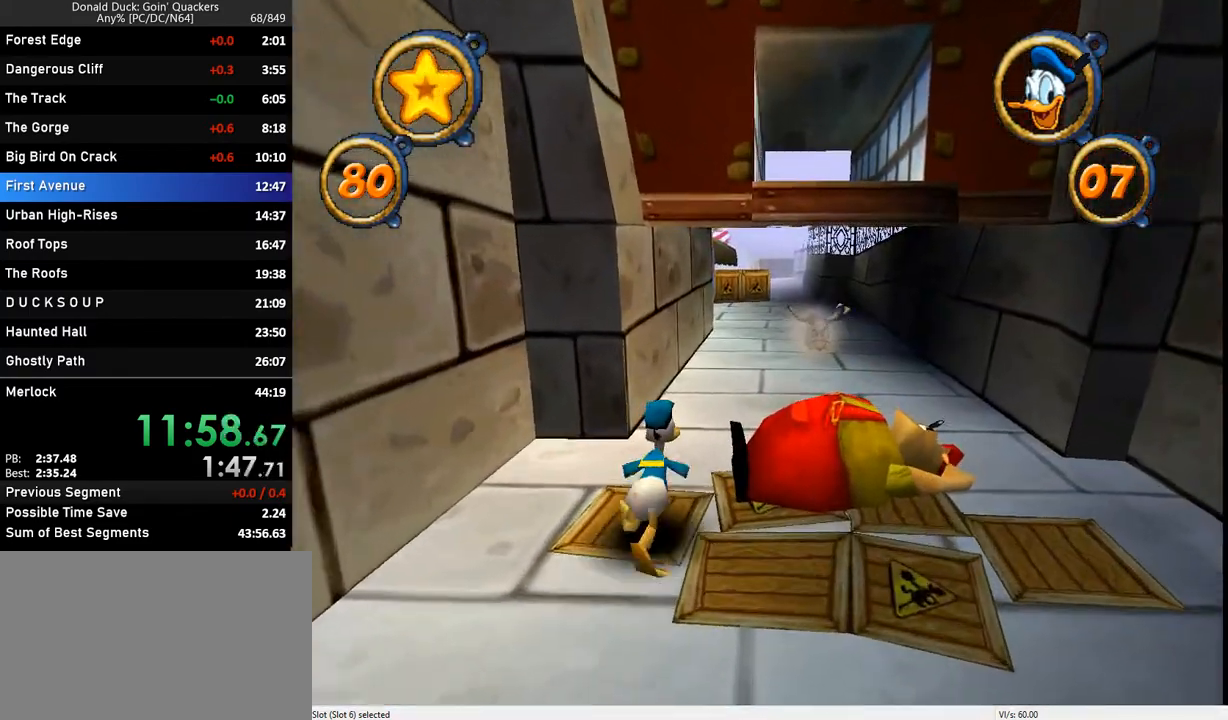
{"keys": ["up"], "events": []}
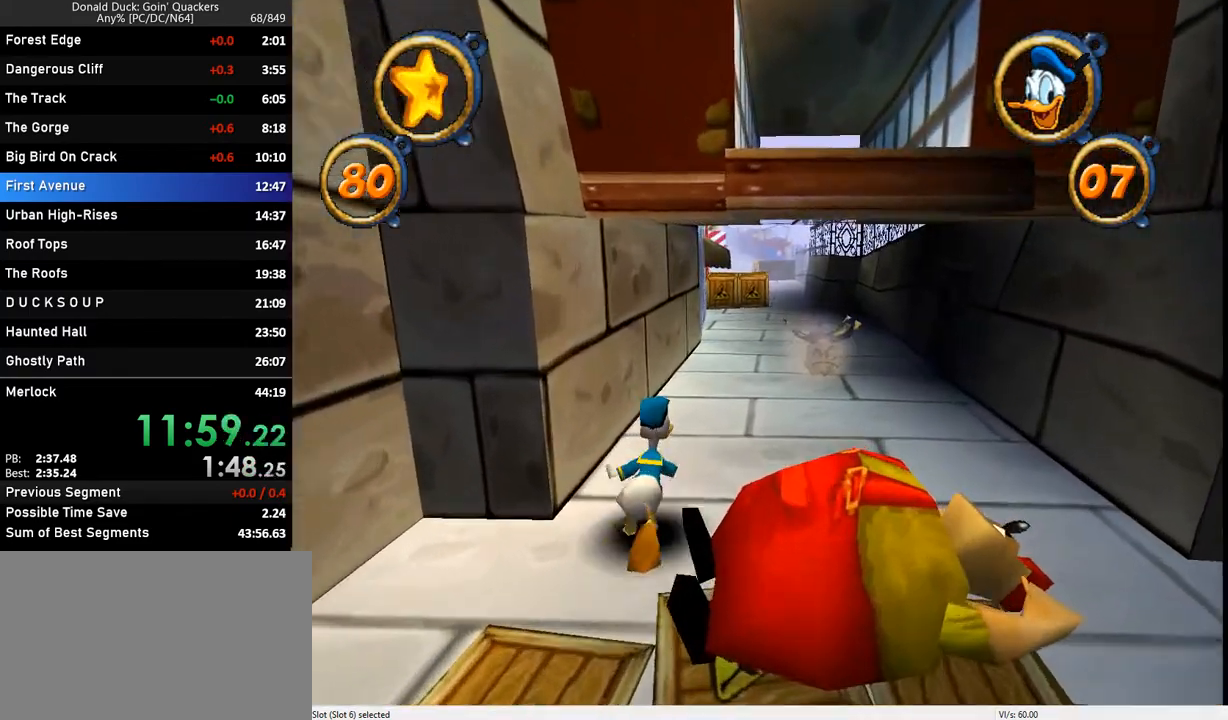
{"keys": ["up"], "events": []}
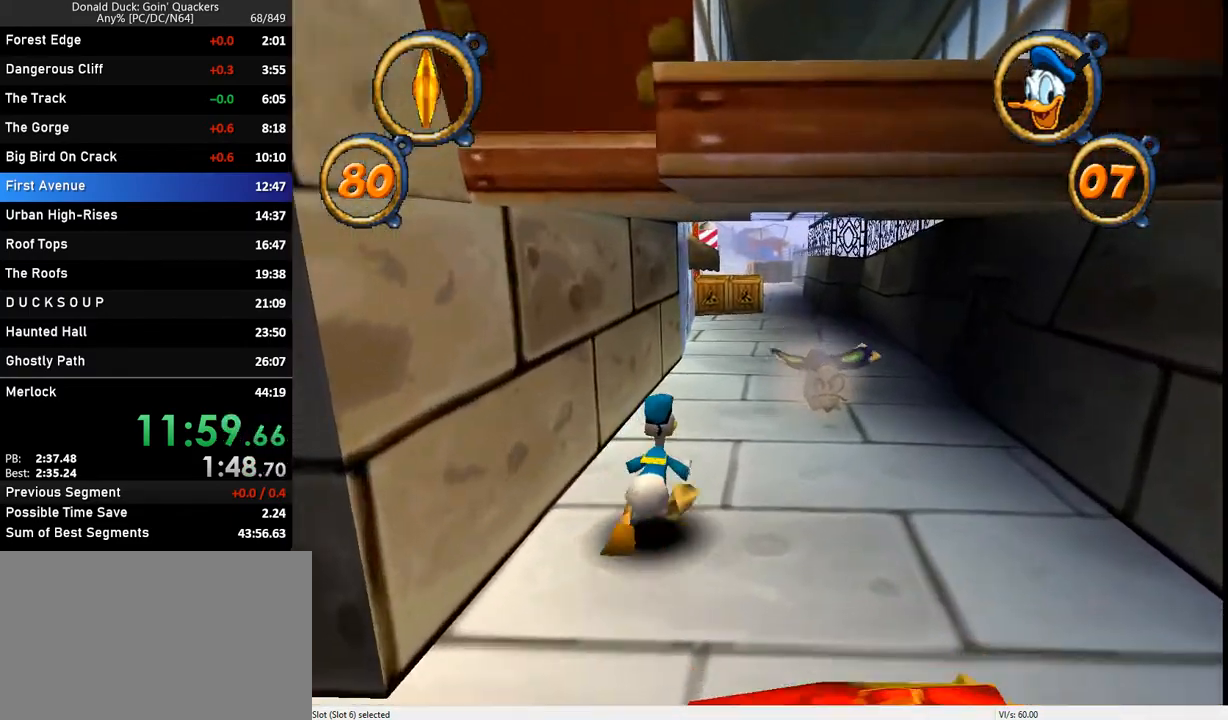
{"keys": ["up"], "events": [[367, "z", "down"], [400, "z", "up"]]}
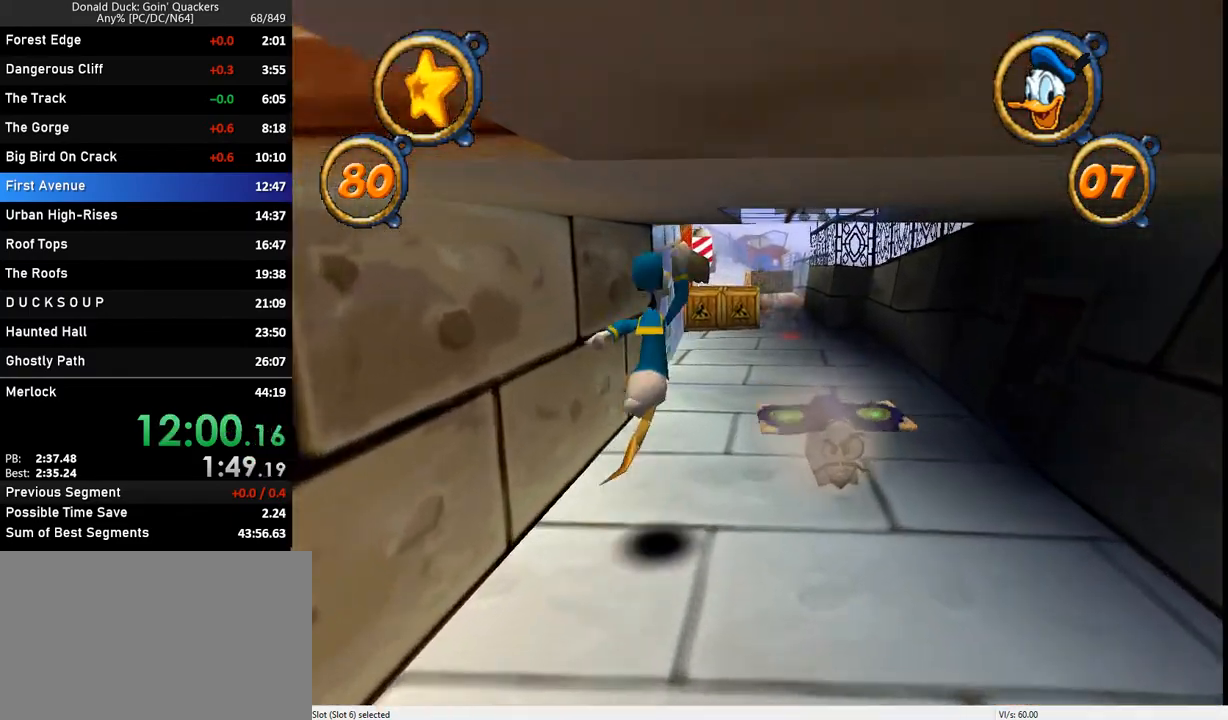
{"keys": ["up", "z"], "events": [[500, "z", "down"]]}
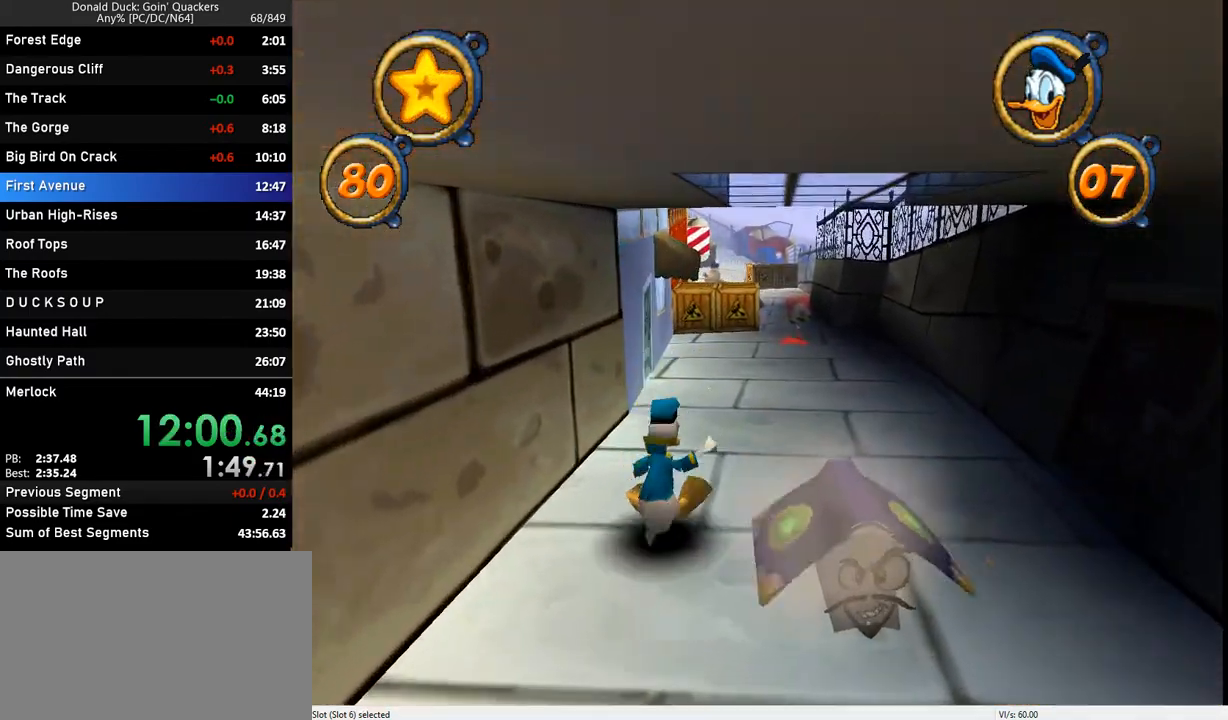
{"keys": ["up"], "events": [[100, "z", "up"]]}
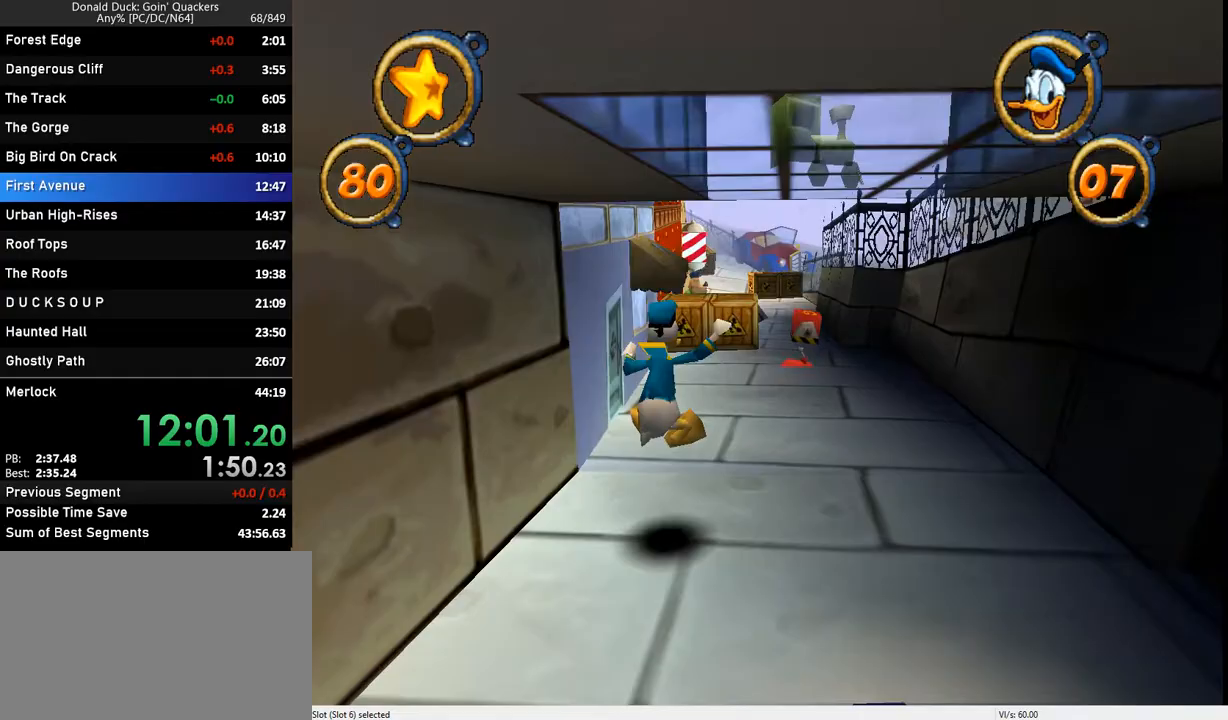
{"keys": ["up"], "events": []}
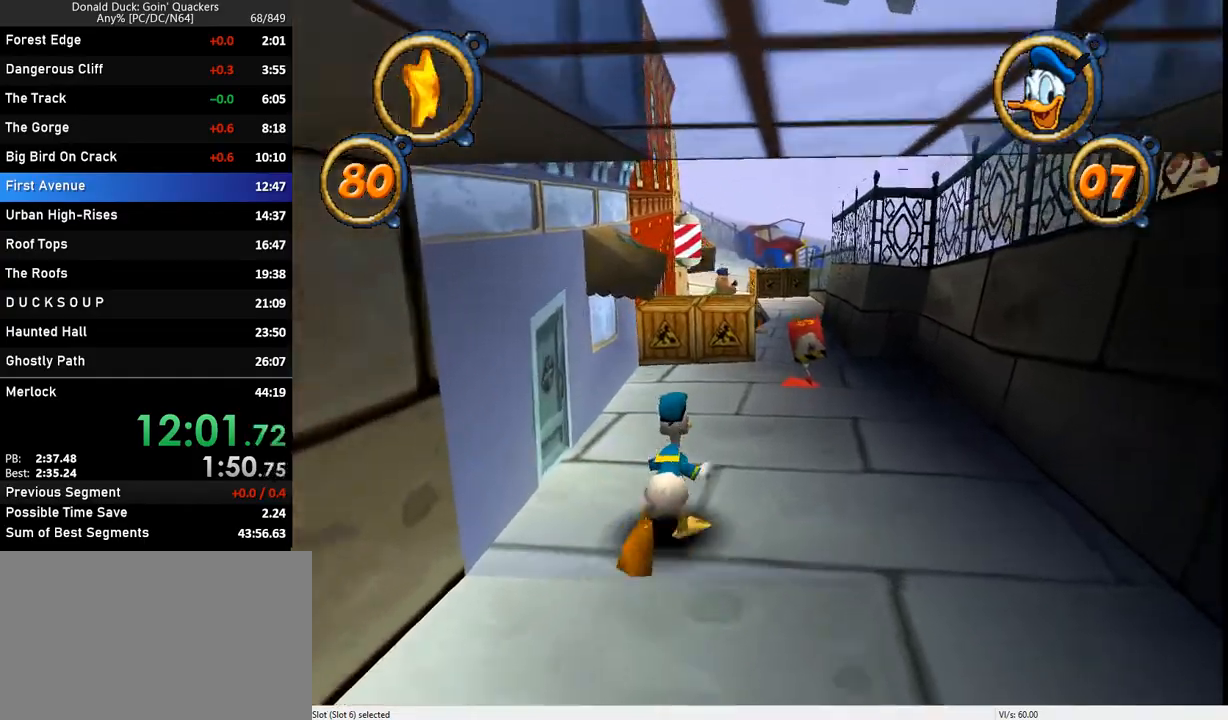
{"keys": ["up"], "events": []}
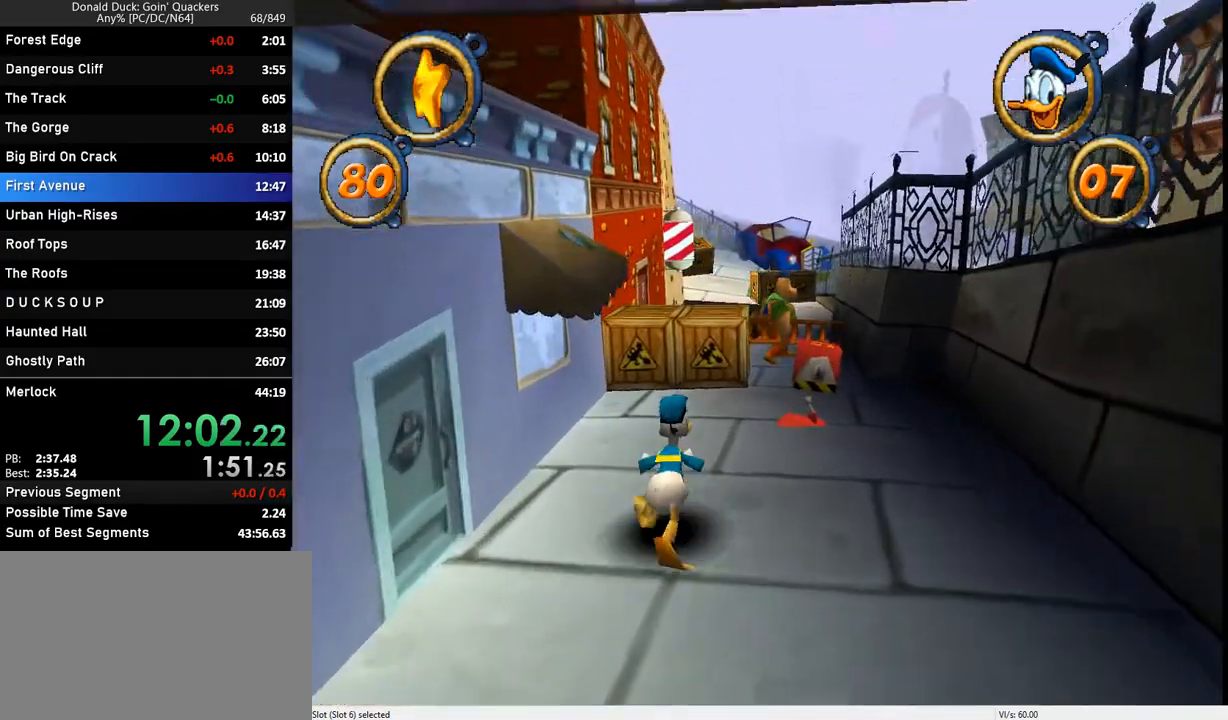
{"keys": ["up"], "events": []}
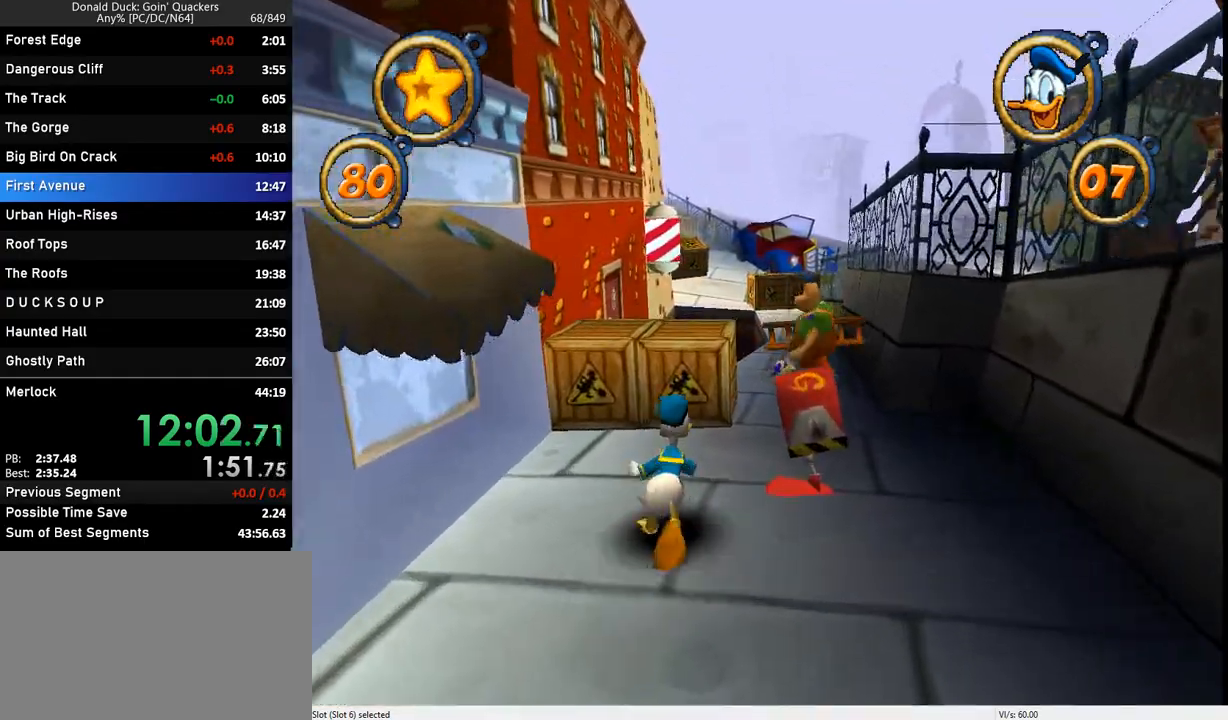
{"keys": ["up"], "events": [[133, "z", "down"], [233, "right", "down"], [233, "z", "up"], [300, "right", "up"]]}
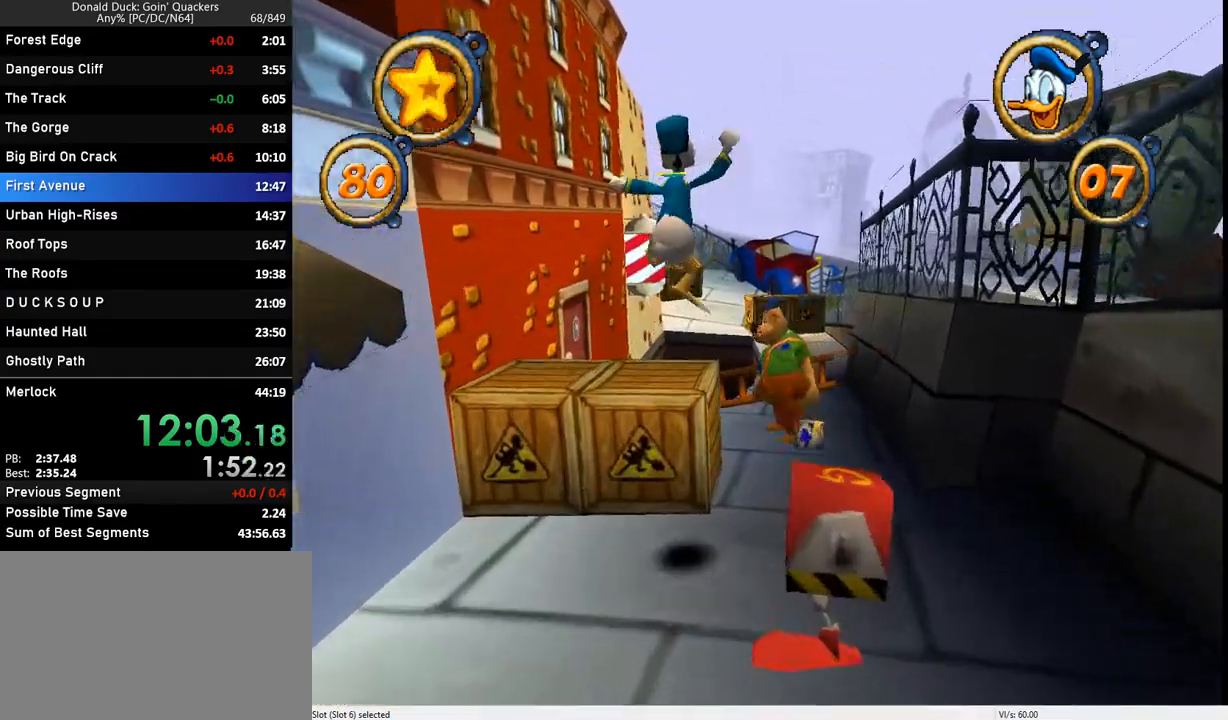
{"keys": ["up"], "events": [[133, "z", "down"], [200, "z", "up"]]}
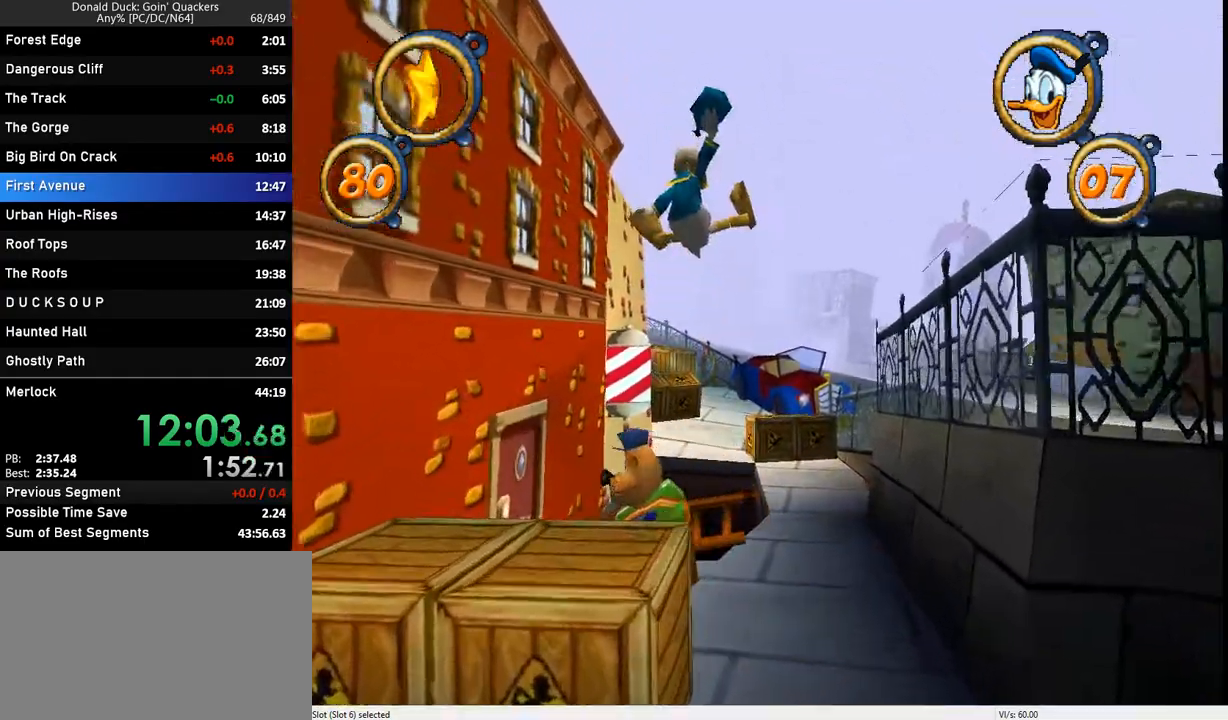
{"keys": ["up"], "events": [[267, "right", "down"], [433, "right", "up"]]}
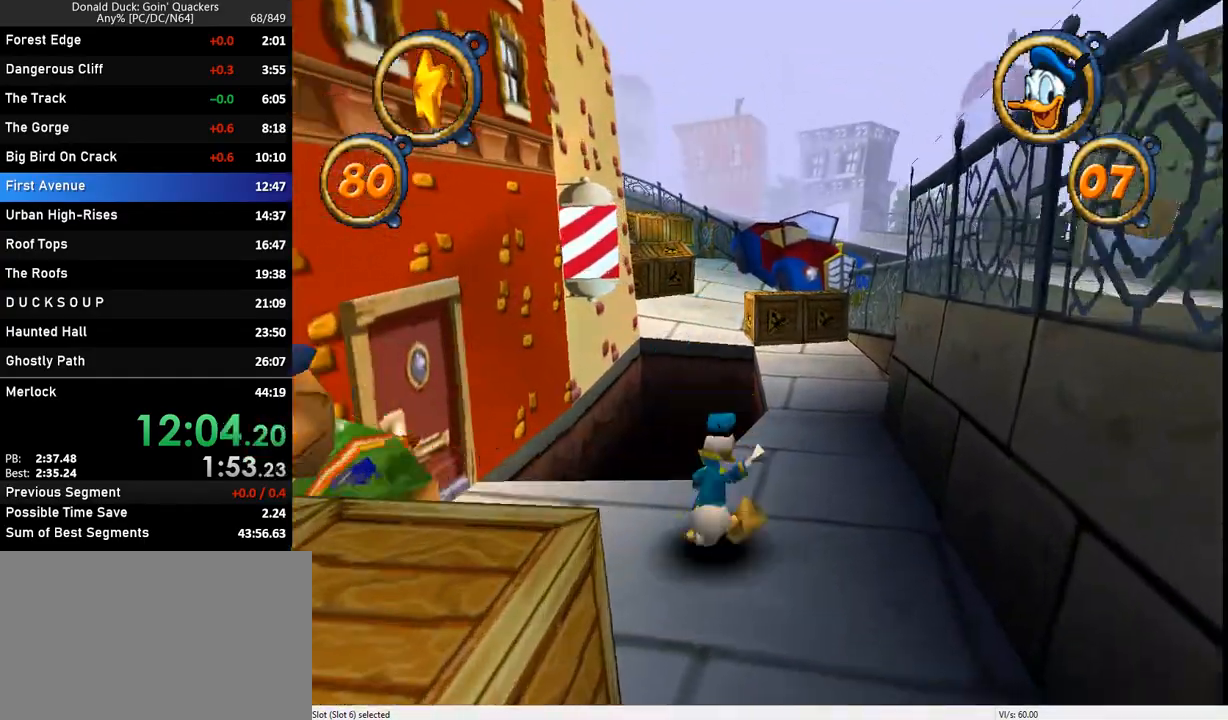
{"keys": ["up"], "events": [[200, "right", "down"], [333, "right", "up"]]}
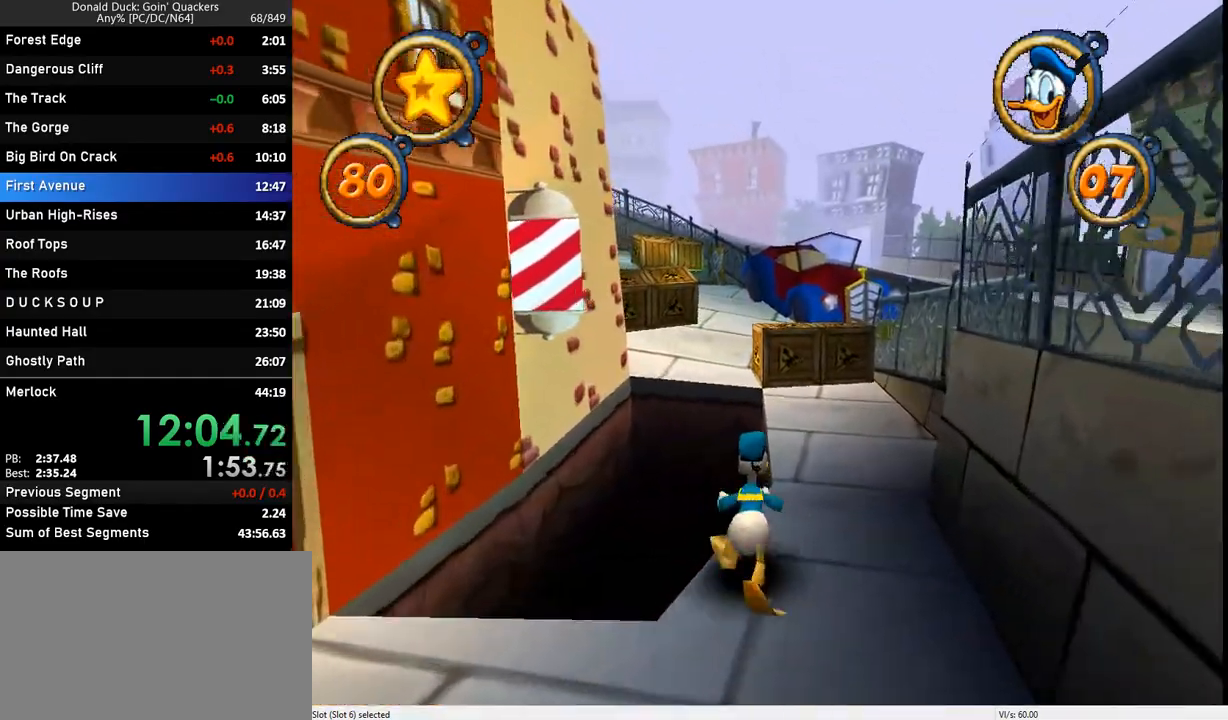
{"keys": ["up", "z"], "events": [[367, "left", "down"], [433, "left", "up"], [433, "z", "down"]]}
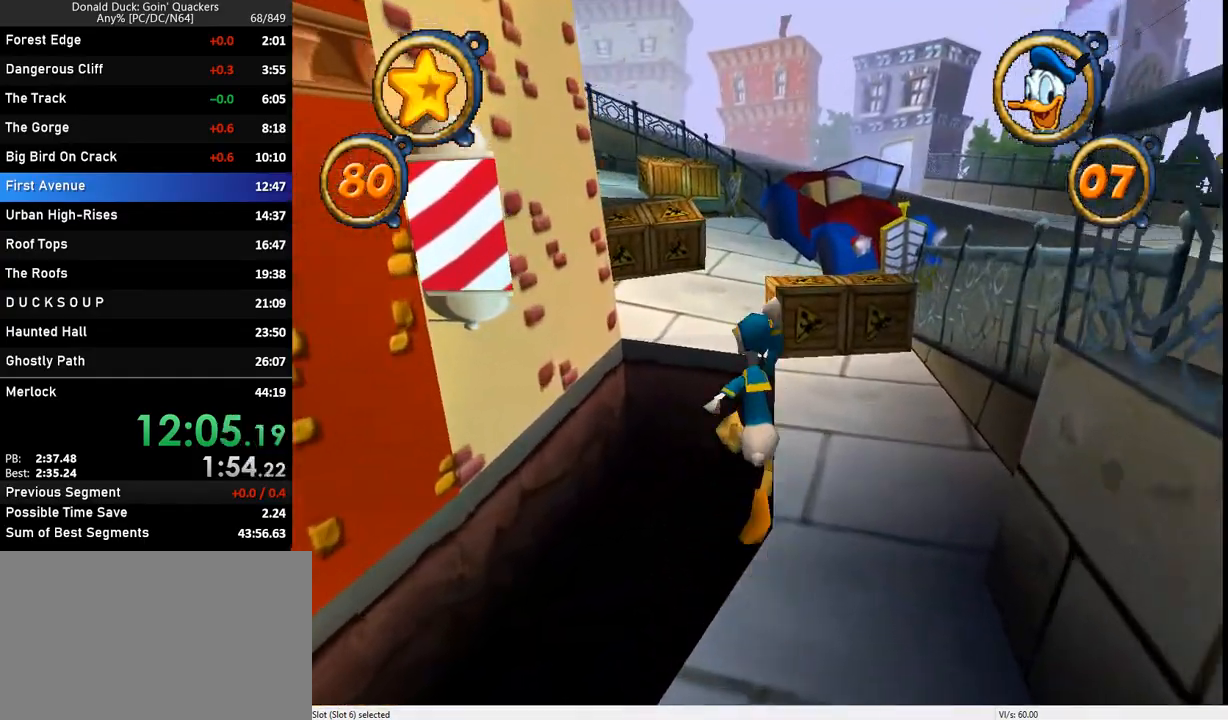
{"keys": ["up"], "events": [[100, "z", "up"]]}
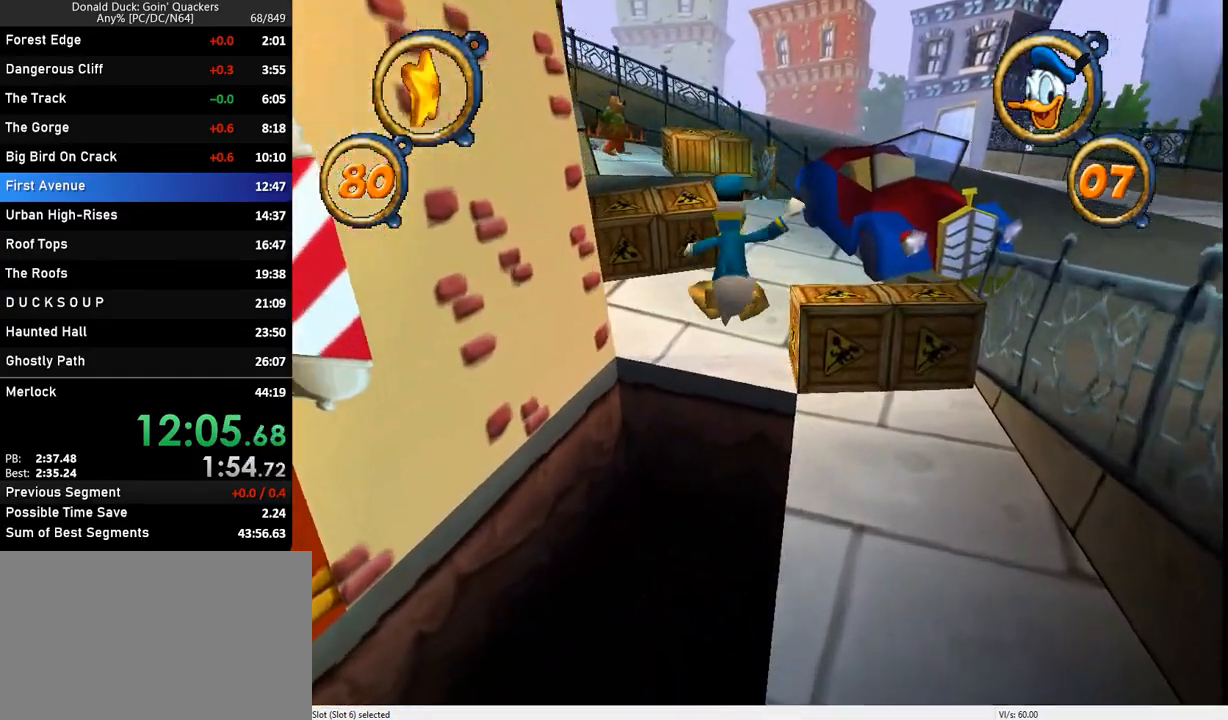
{"keys": ["up"], "events": [[167, "z", "down"], [233, "left", "down"], [333, "left", "up"], [400, "z", "up"]]}
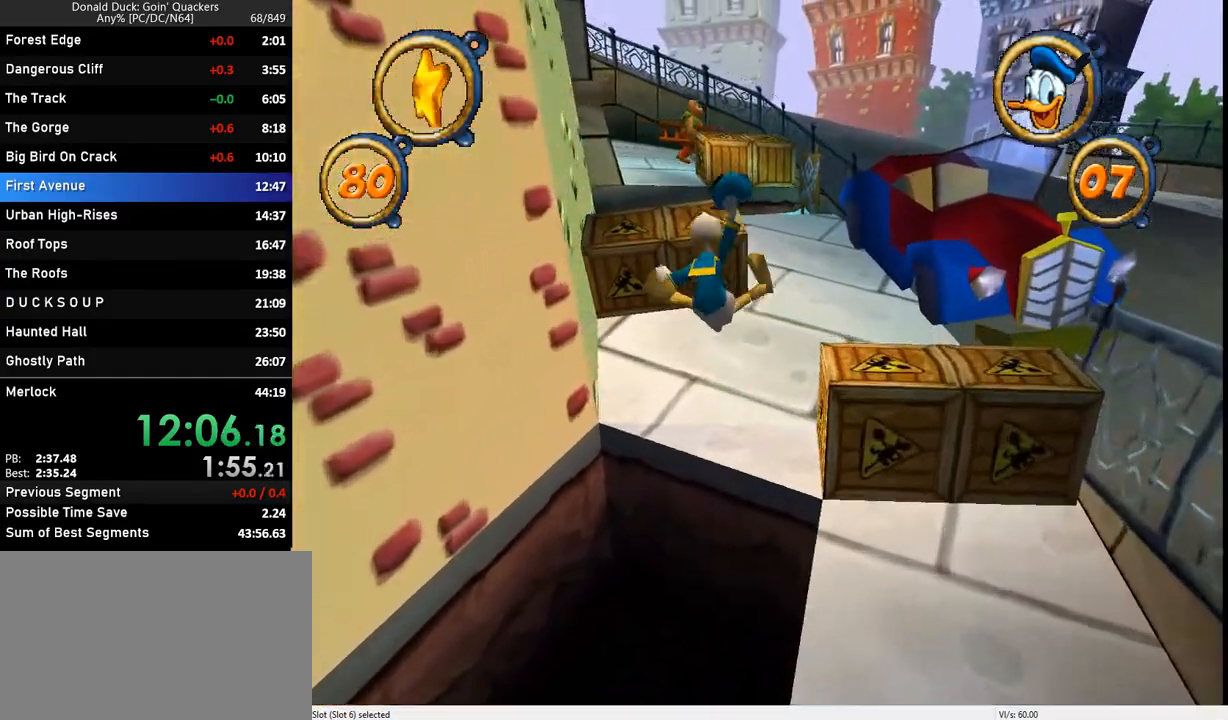
{"keys": ["up", "z"], "events": [[467, "z", "down"]]}
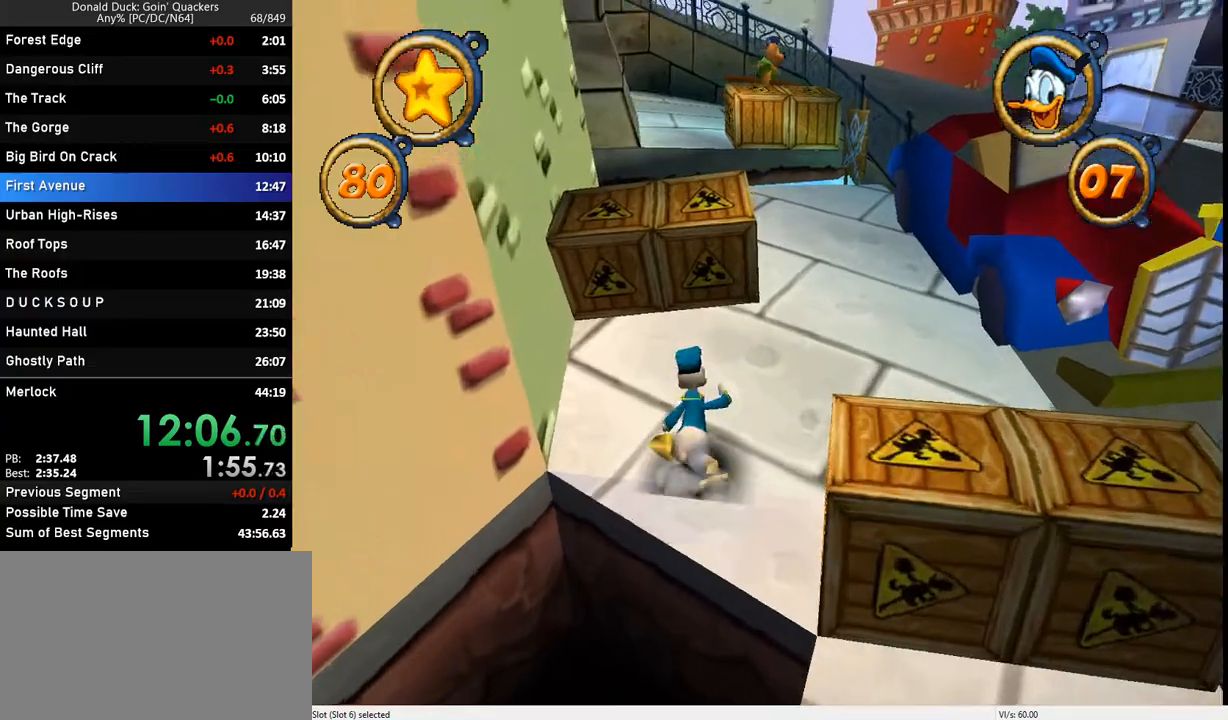
{"keys": ["up"], "events": [[167, "z", "up"], [300, "z", "down"], [400, "z", "up"]]}
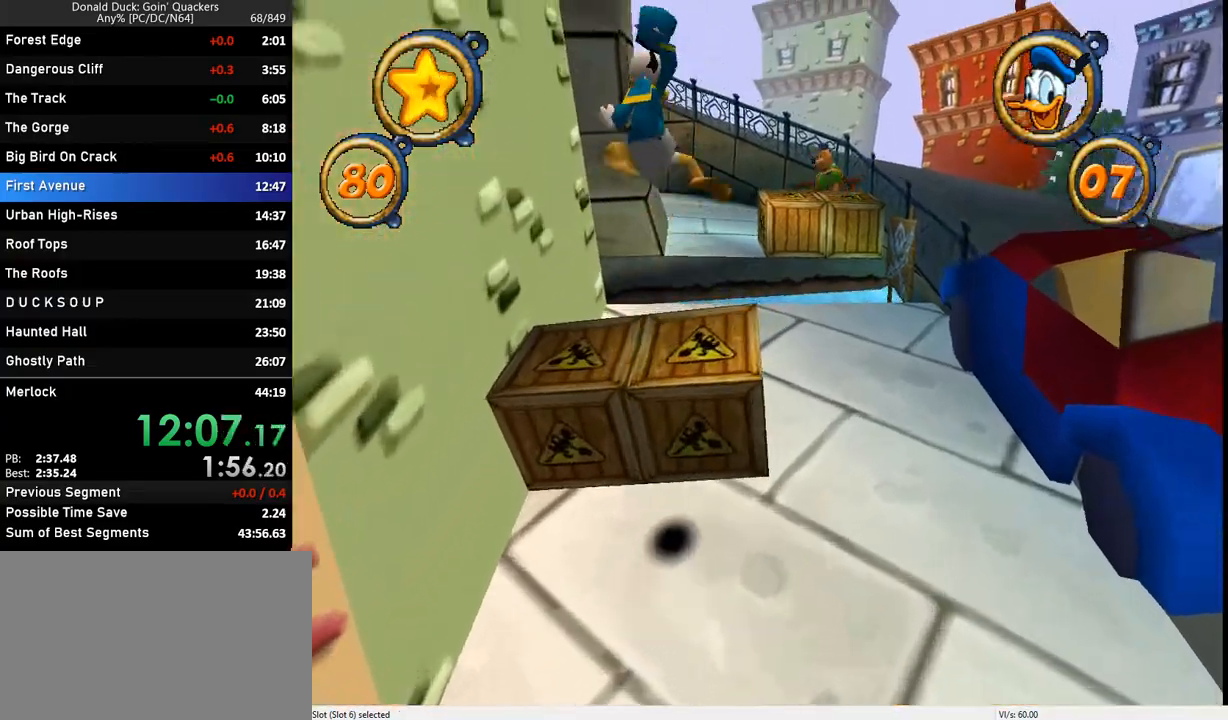
{"keys": ["up"], "events": []}
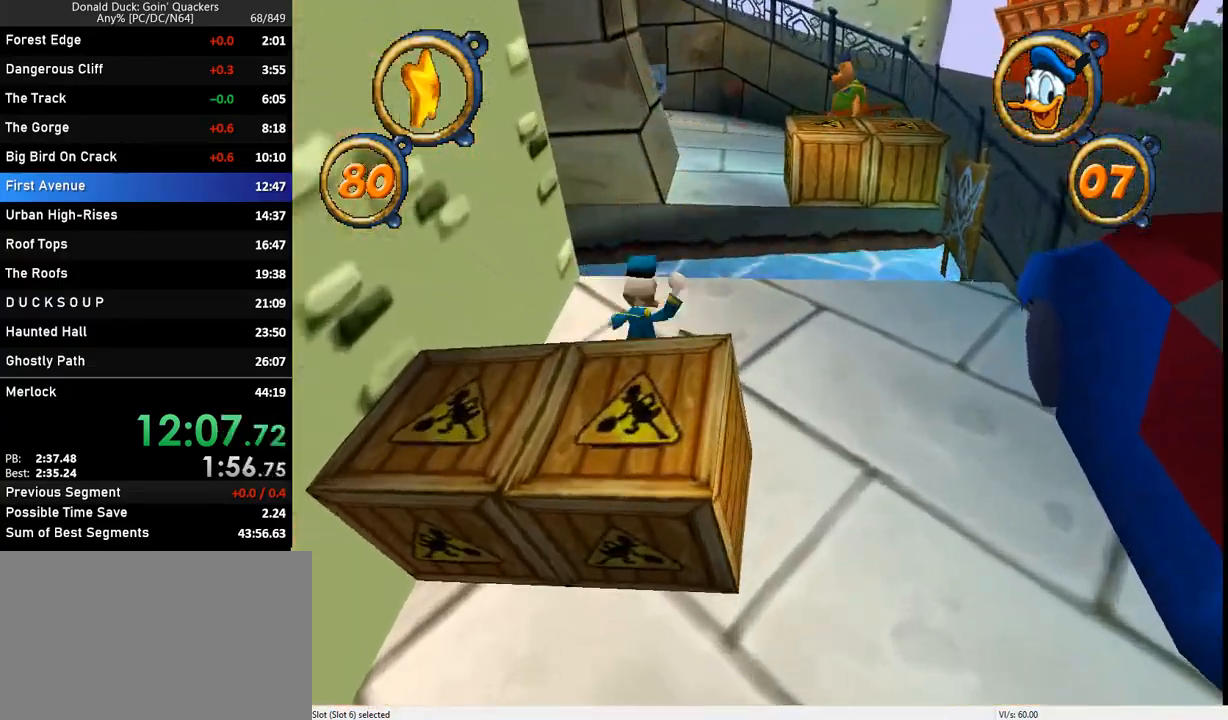
{"keys": ["up"], "events": []}
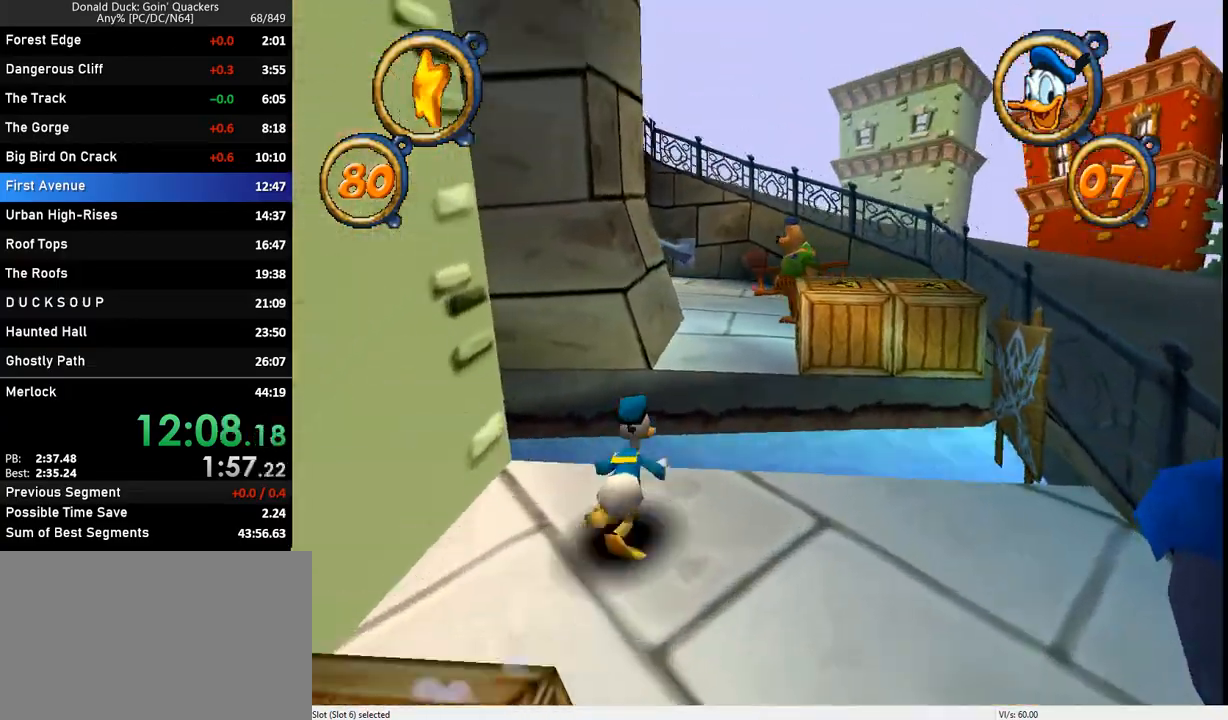
{"keys": ["up", "z"], "events": [[100, "right", "down"], [167, "right", "up"], [367, "z", "down"]]}
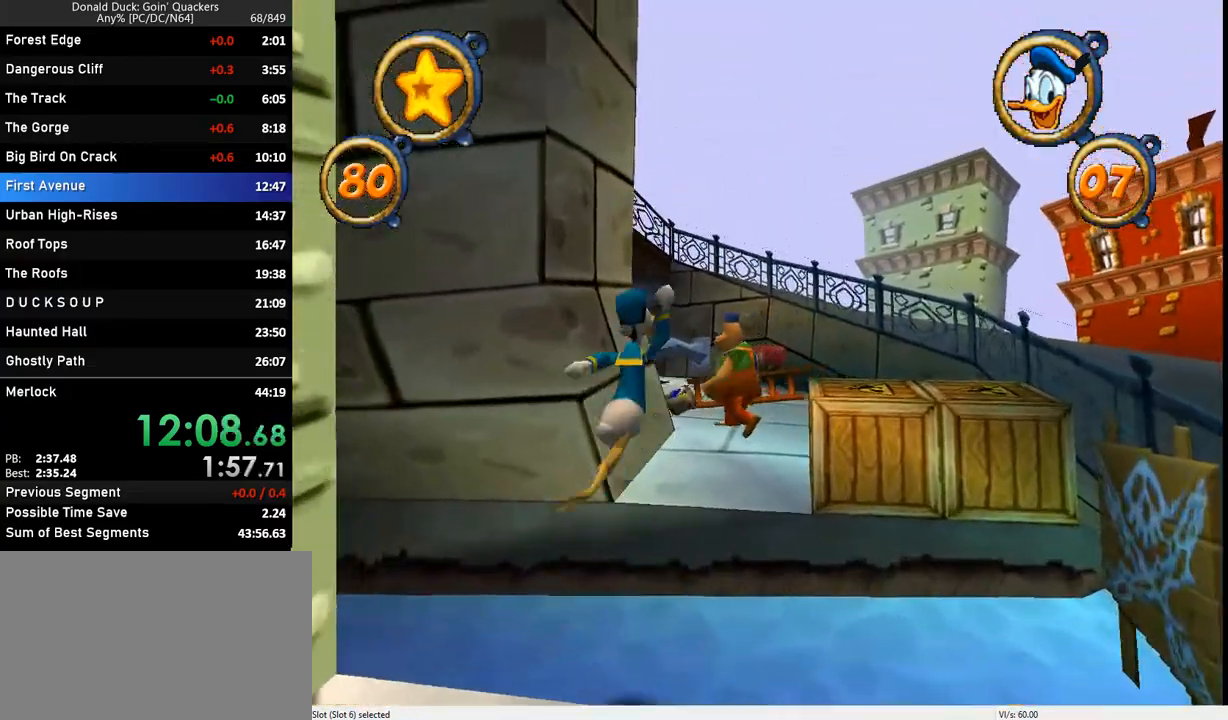
{"keys": ["up"], "events": [[233, "z", "up"], [367, "right", "down"], [467, "right", "up"]]}
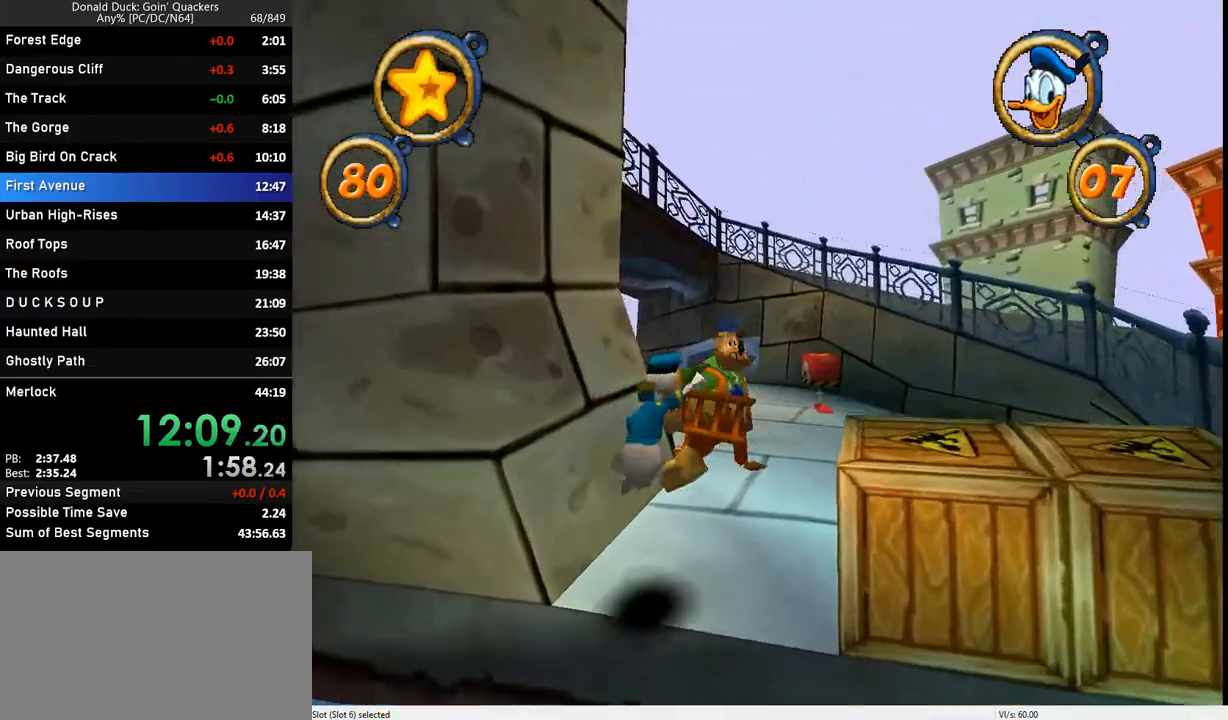
{"keys": ["up", "x"], "events": [[233, "x", "down"], [333, "x", "up"], [433, "x", "down"]]}